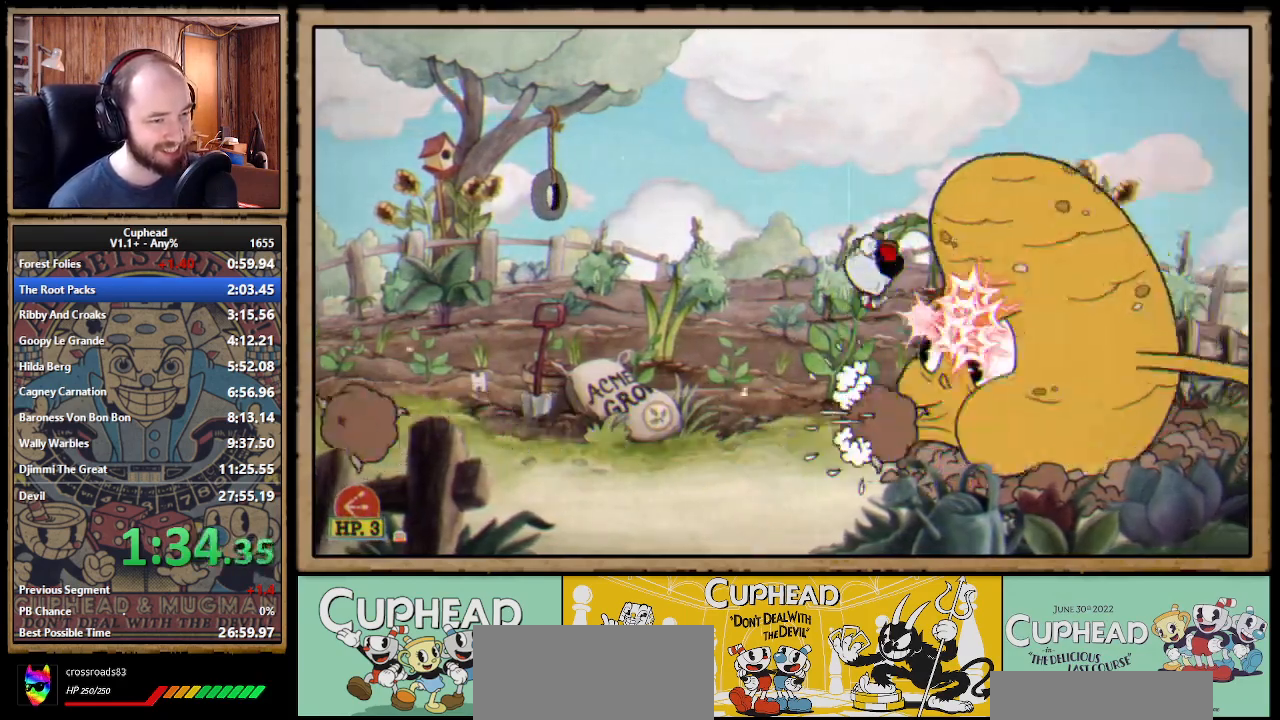
Gameplay with a controller (Xbox layout); each line is a JSON object with the inputs held at the frame after it. Not read: L3 R3 right_stick.
{"buttons": ["X"], "left_stick": "center"}
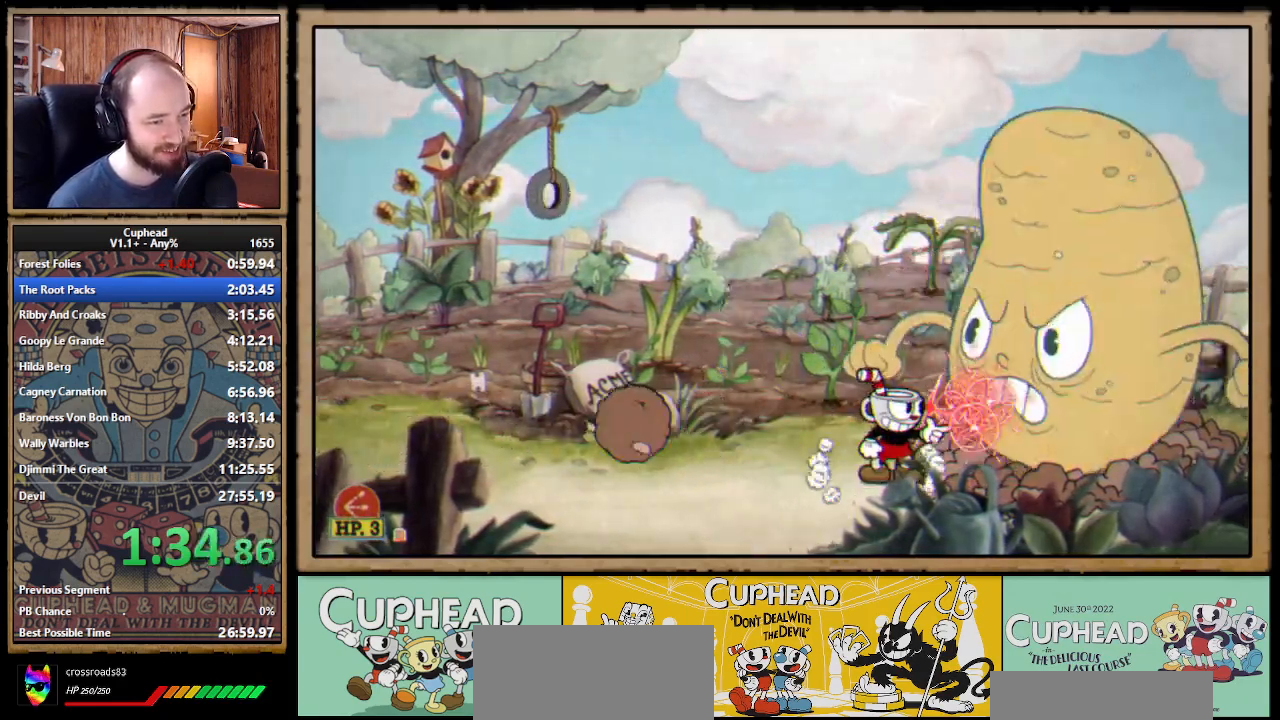
{"buttons": ["X"], "left_stick": "center"}
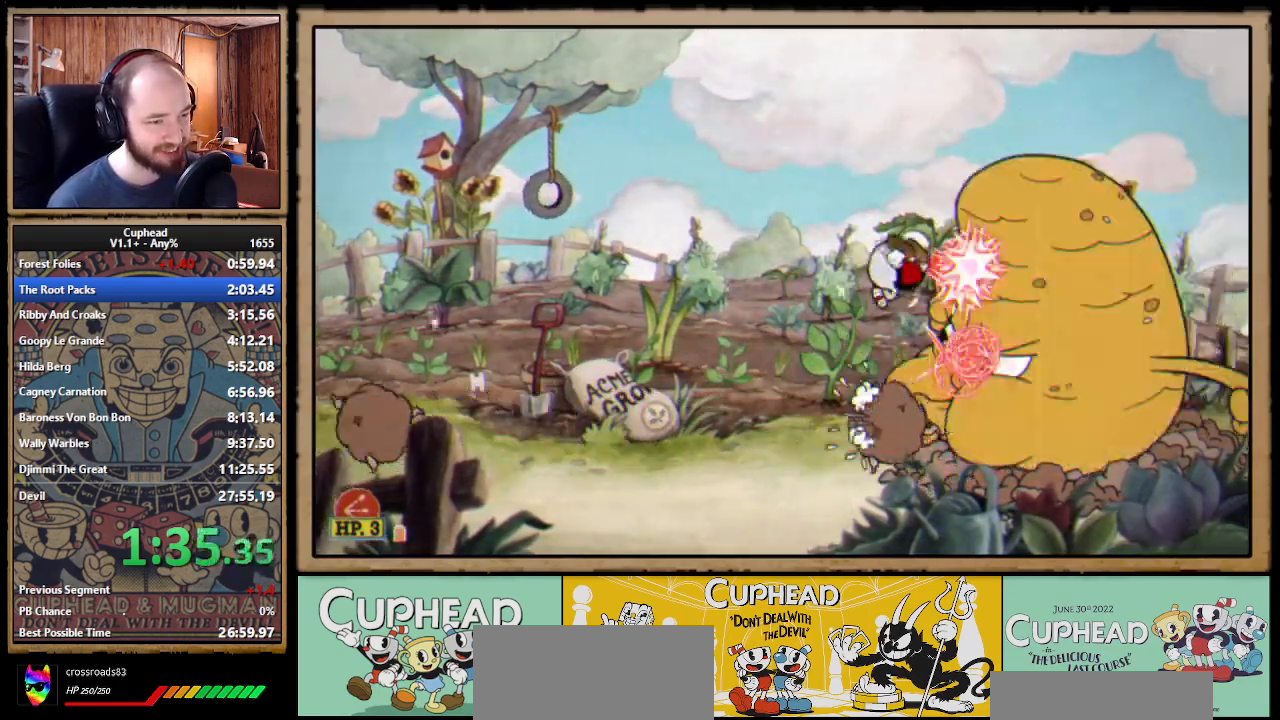
{"buttons": ["X"], "left_stick": "center"}
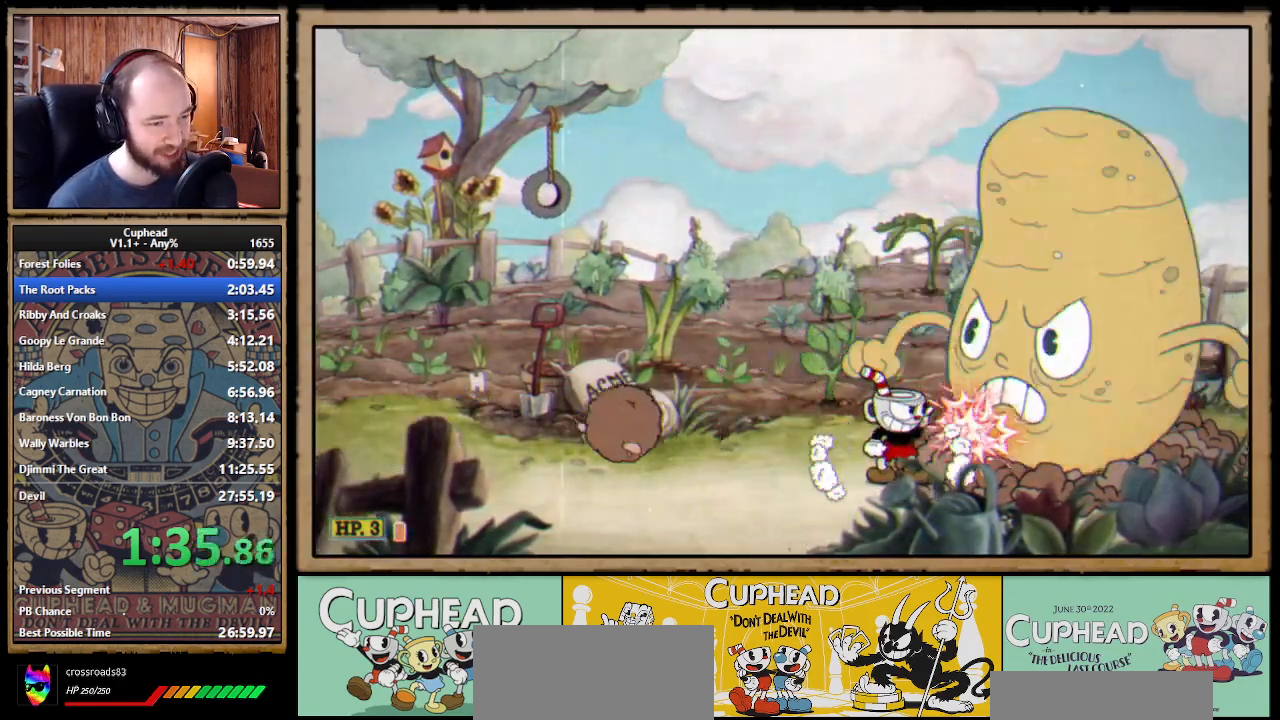
{"buttons": ["X"], "left_stick": "center"}
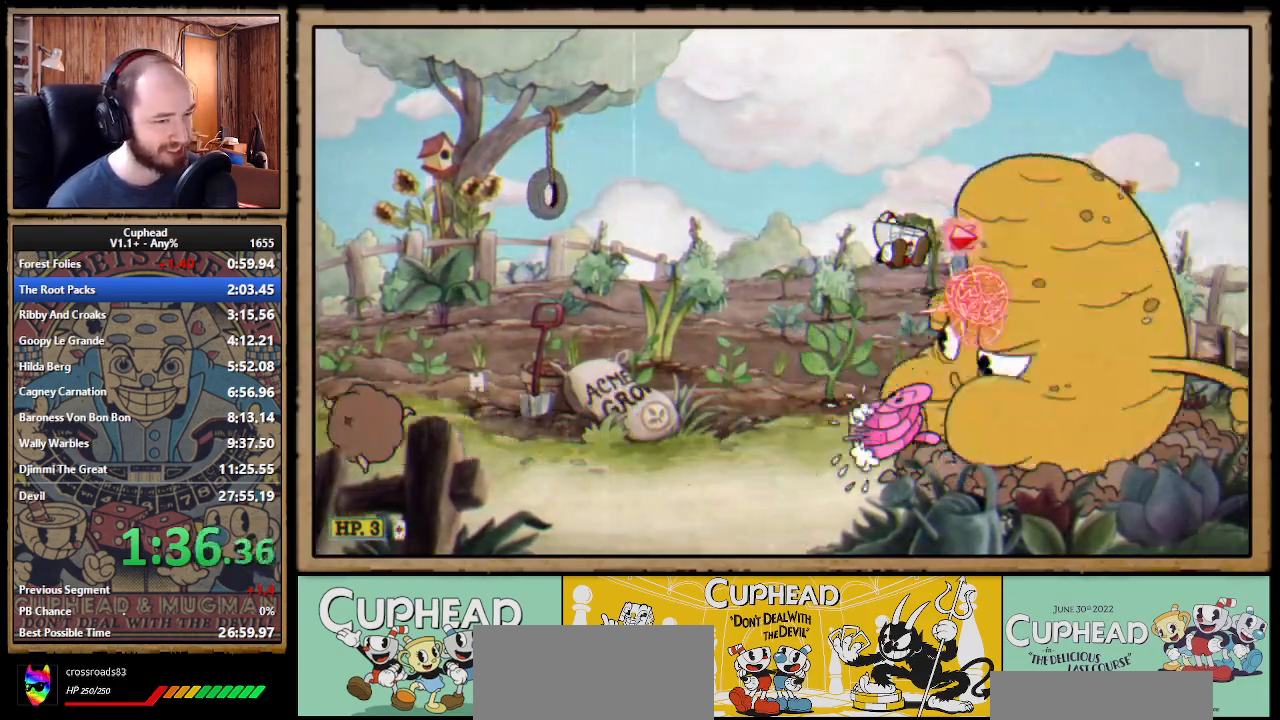
{"buttons": ["X", "Y", "DPAD_DOWN", "DPAD_RIGHT"], "left_stick": "center"}
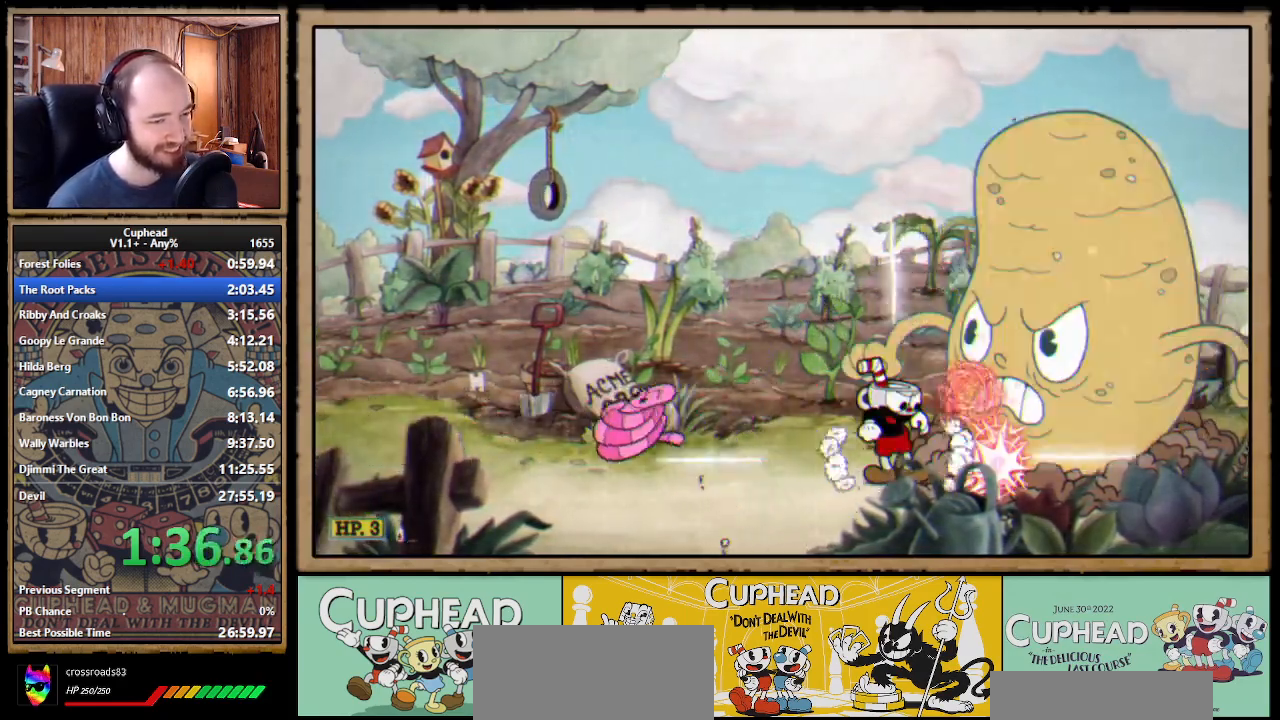
{"buttons": ["X"], "left_stick": "center"}
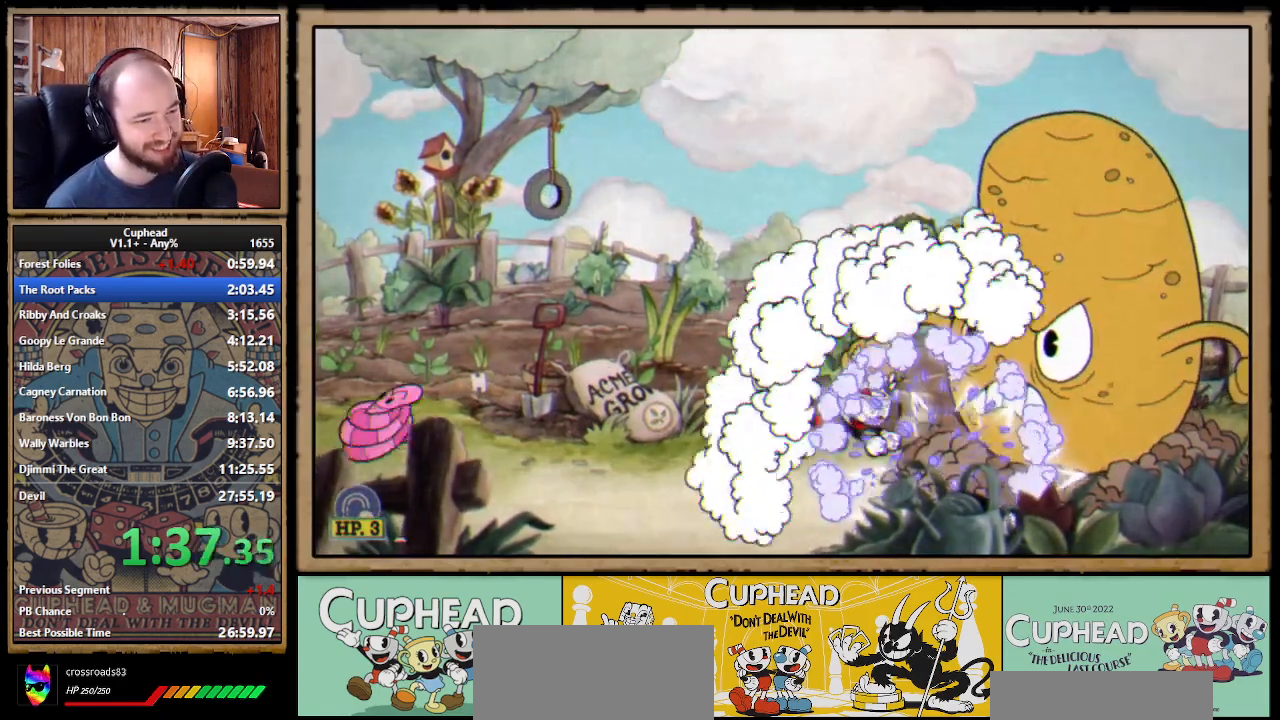
{"buttons": ["X"], "left_stick": "center"}
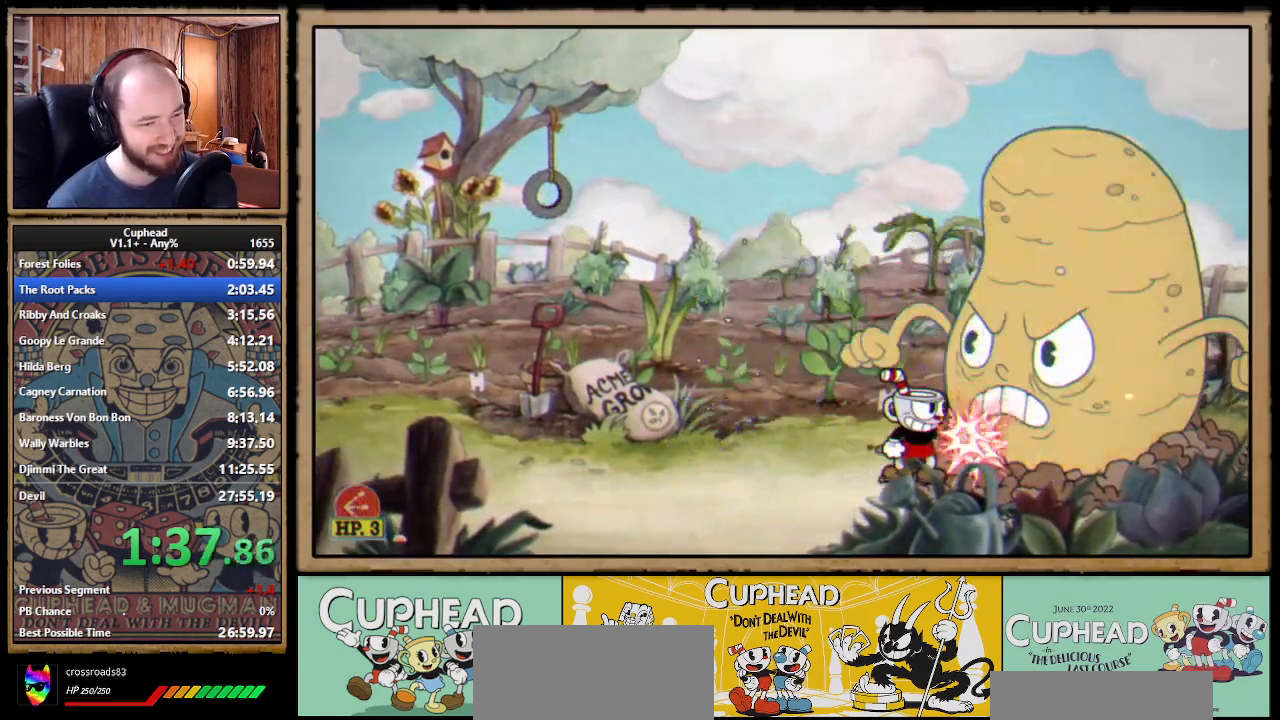
{"buttons": ["X"], "left_stick": "center"}
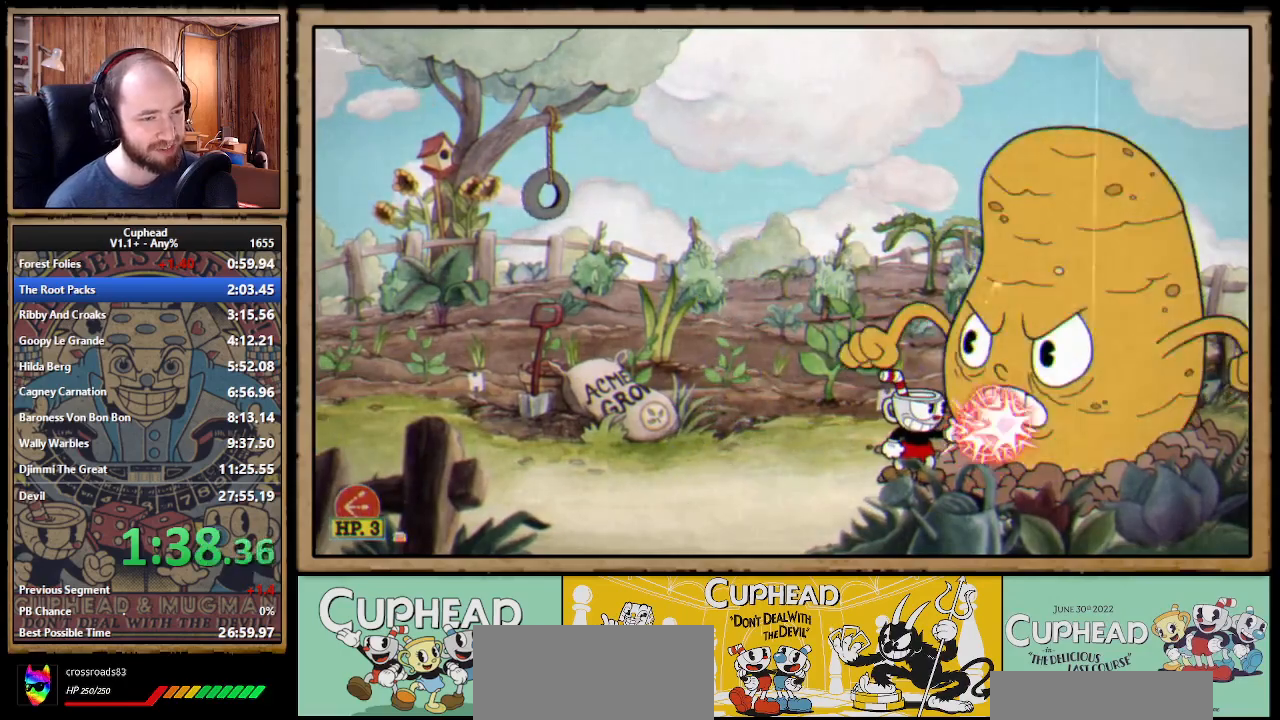
{"buttons": ["A", "X"], "left_stick": "center"}
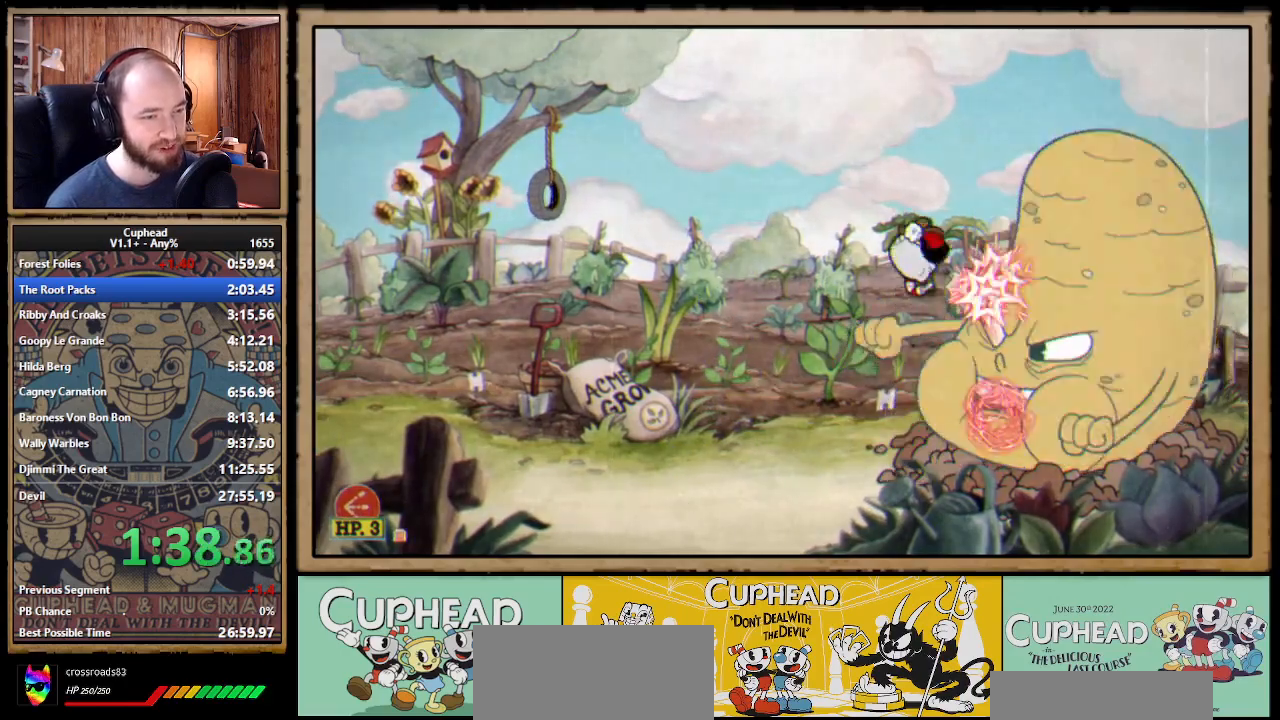
{"buttons": ["X"], "left_stick": "center"}
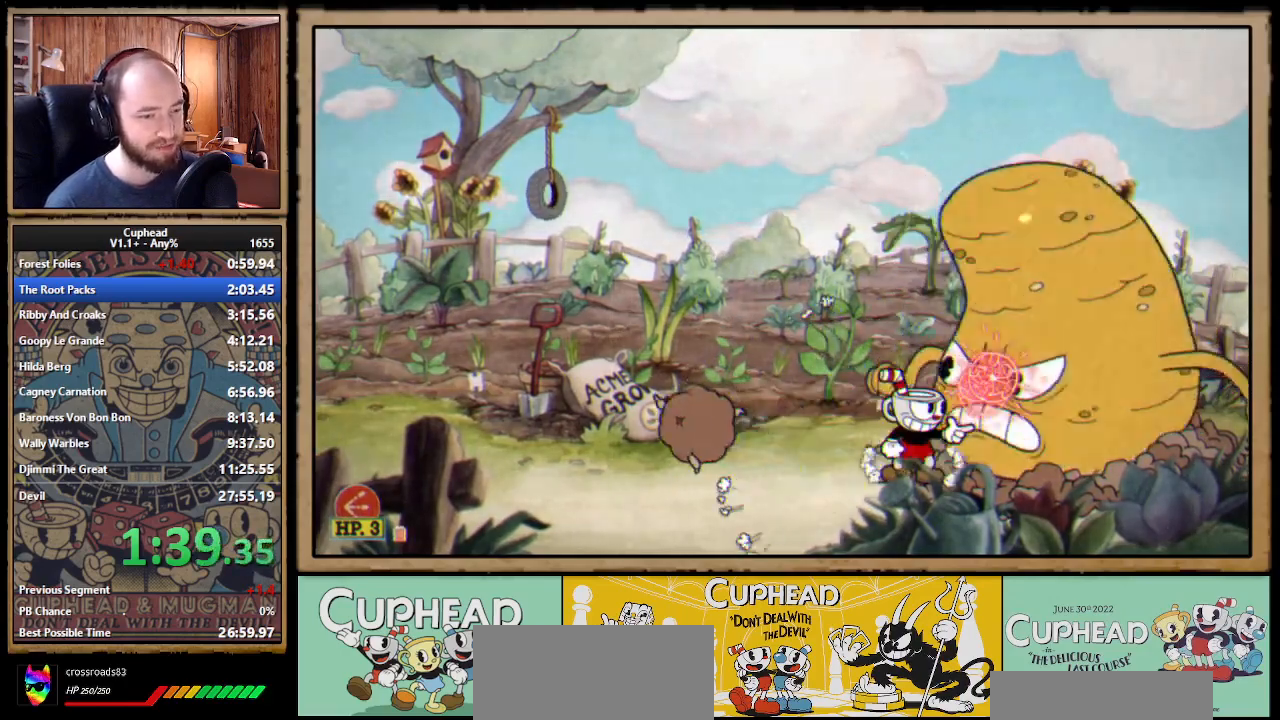
{"buttons": ["X"], "left_stick": "center"}
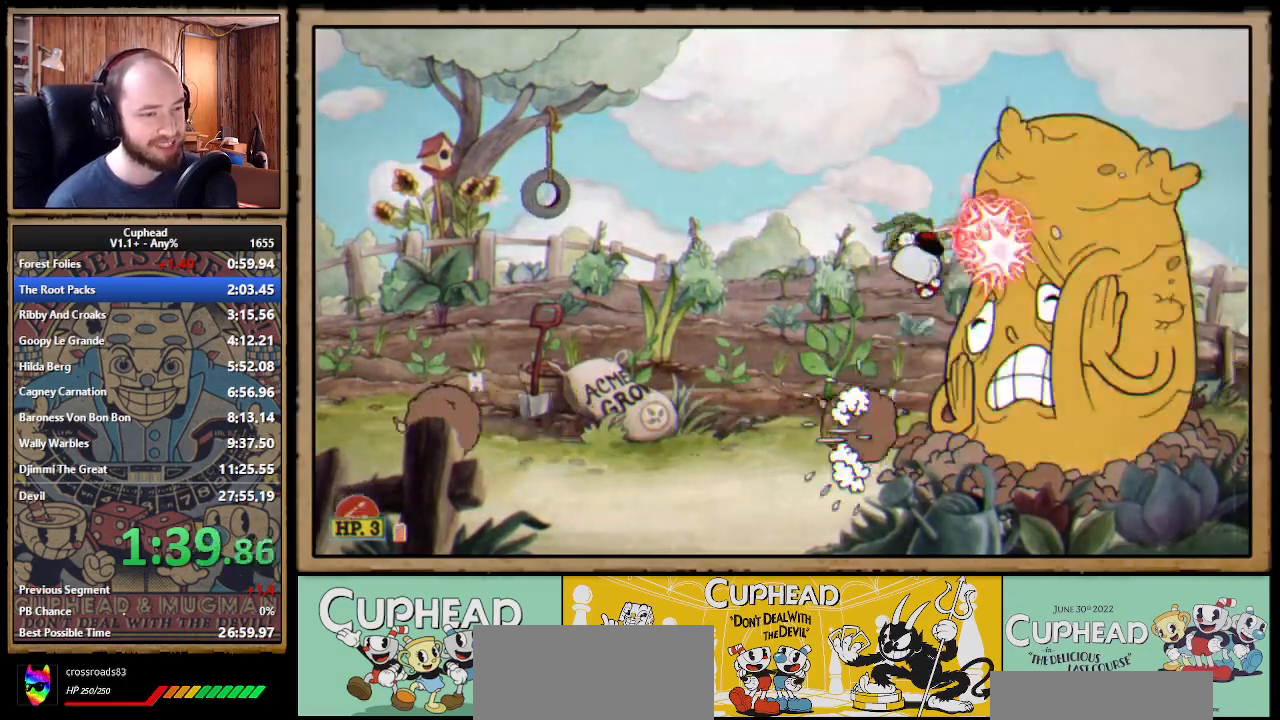
{"buttons": ["DPAD_LEFT"], "left_stick": "center"}
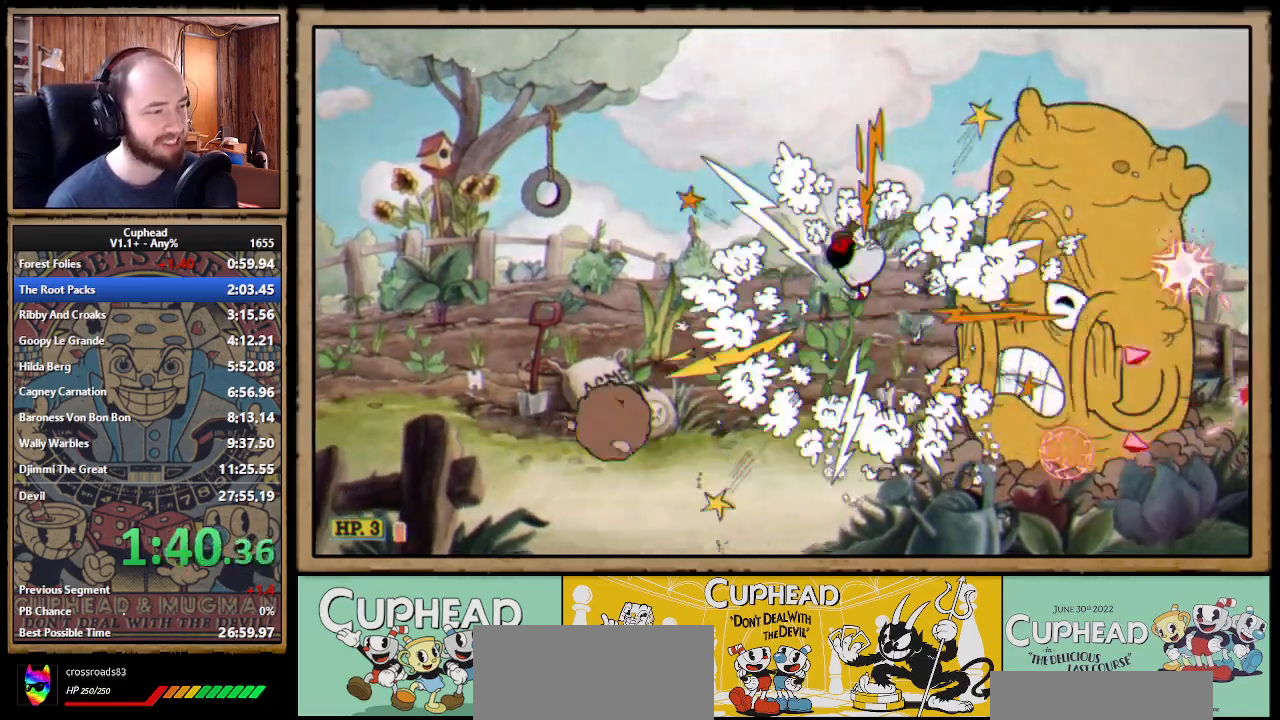
{"buttons": ["DPAD_LEFT"], "left_stick": "center"}
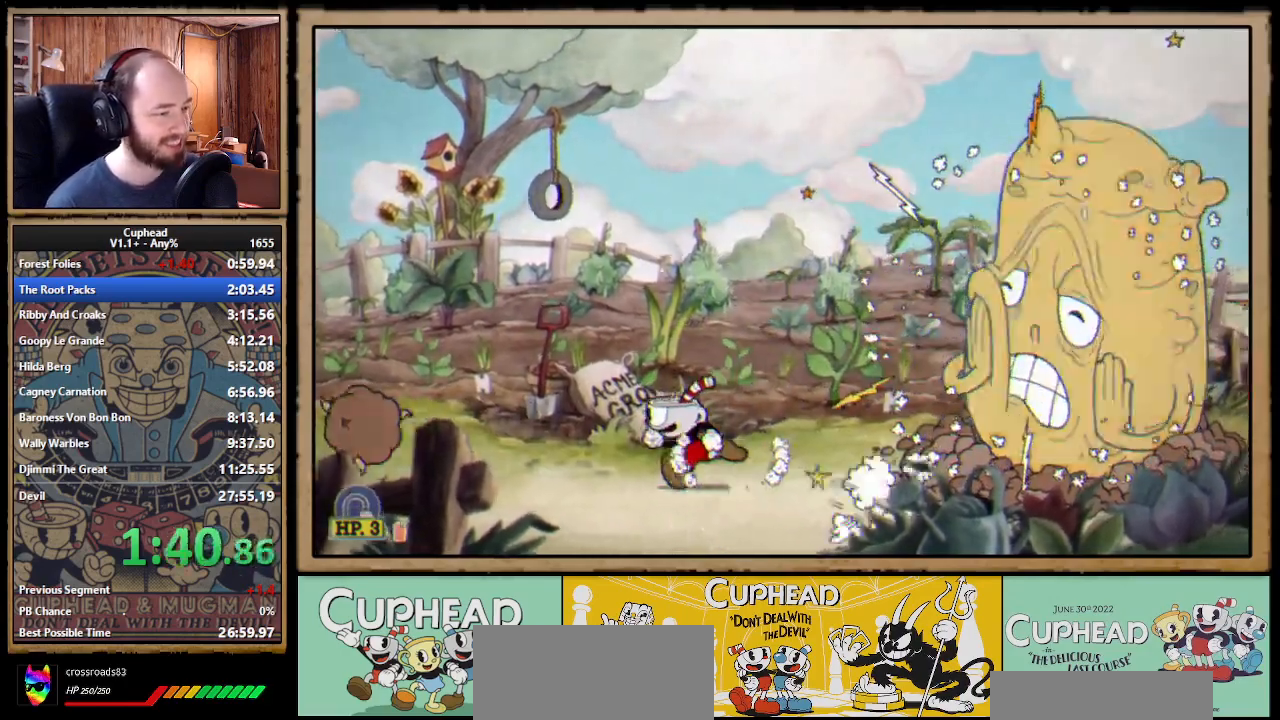
{"buttons": ["DPAD_RIGHT"], "left_stick": "center"}
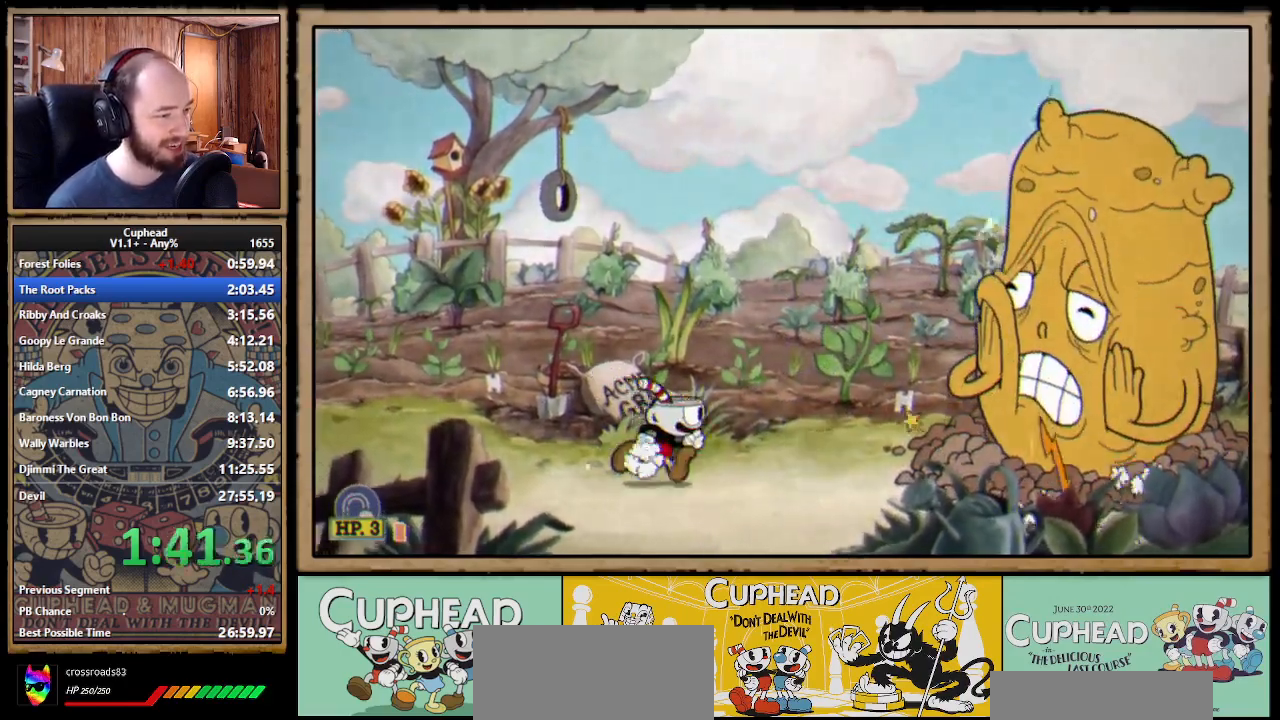
{"buttons": ["DPAD_UP"], "left_stick": "center"}
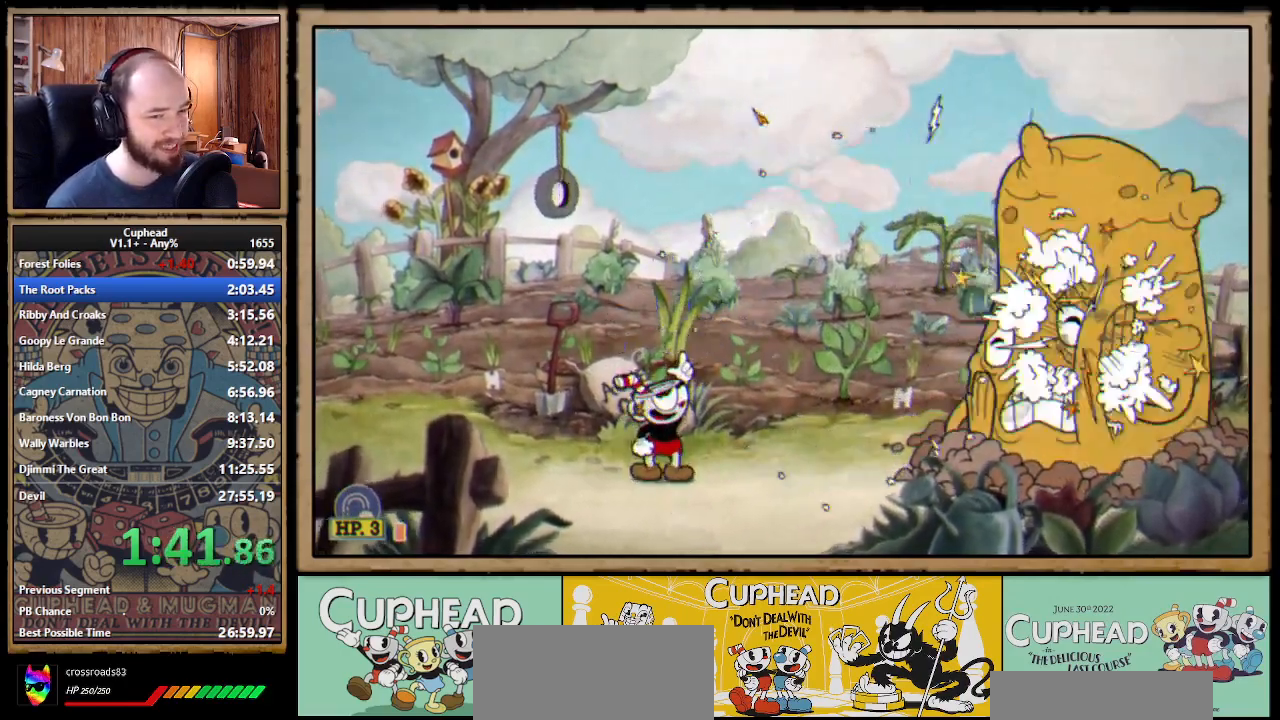
{"buttons": ["A", "DPAD_UP"], "left_stick": "center"}
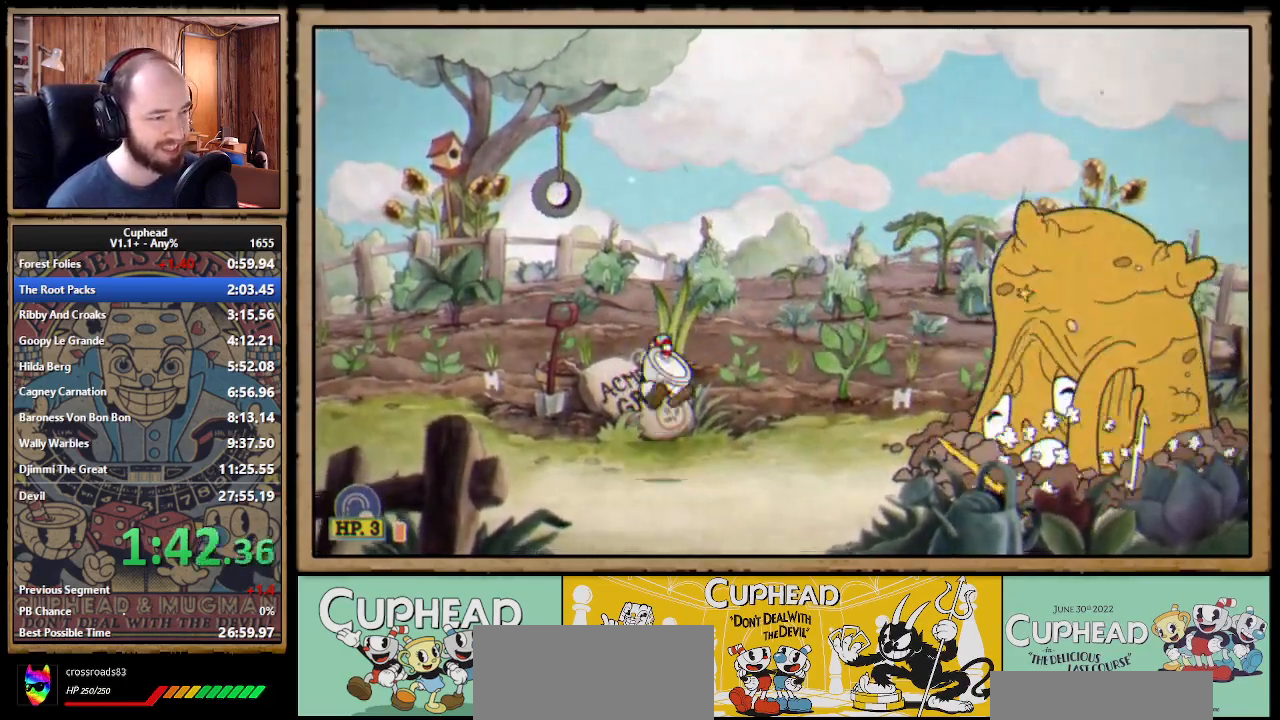
{"buttons": ["DPAD_UP"], "left_stick": "center"}
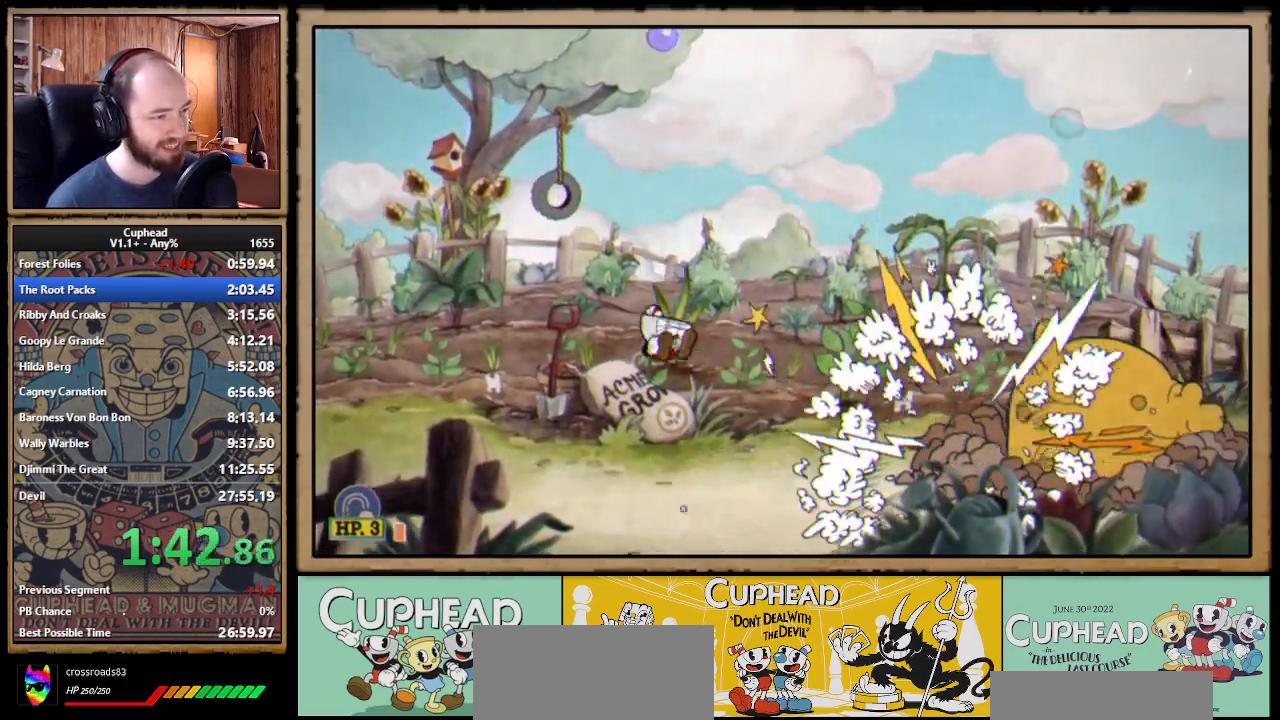
{"buttons": ["X", "DPAD_UP"], "left_stick": "center"}
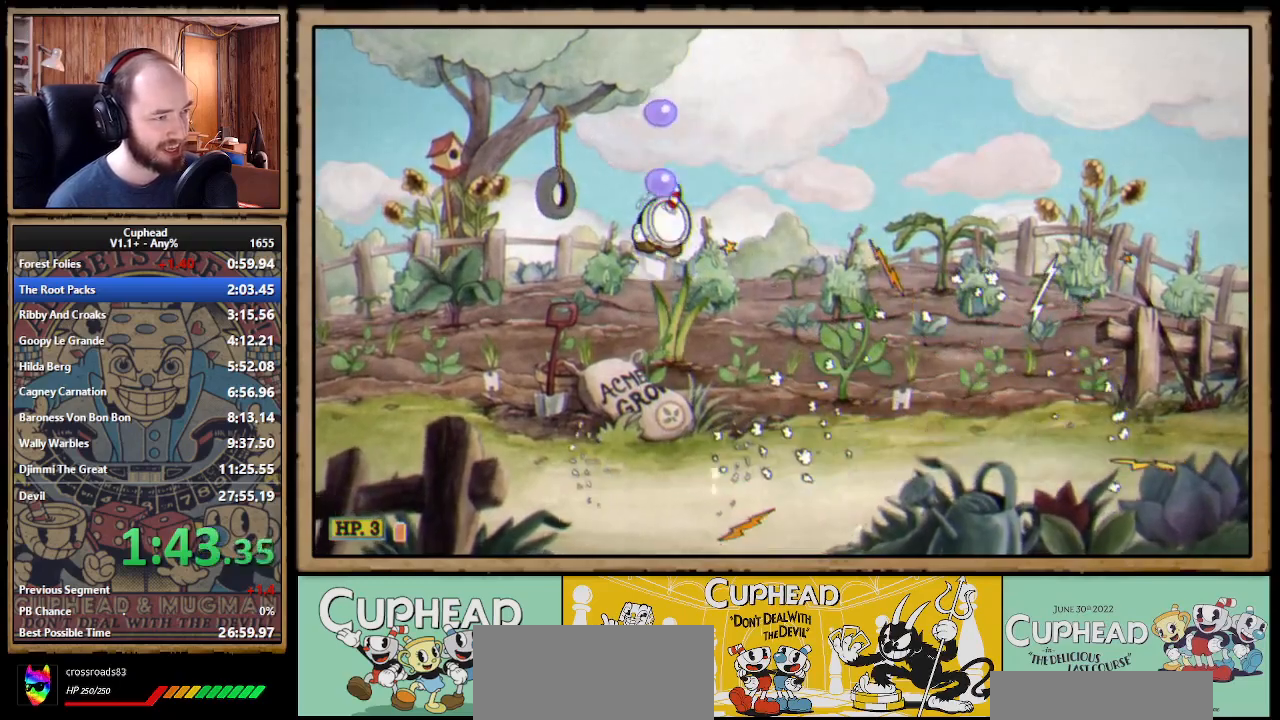
{"buttons": ["X", "DPAD_UP"], "left_stick": "center"}
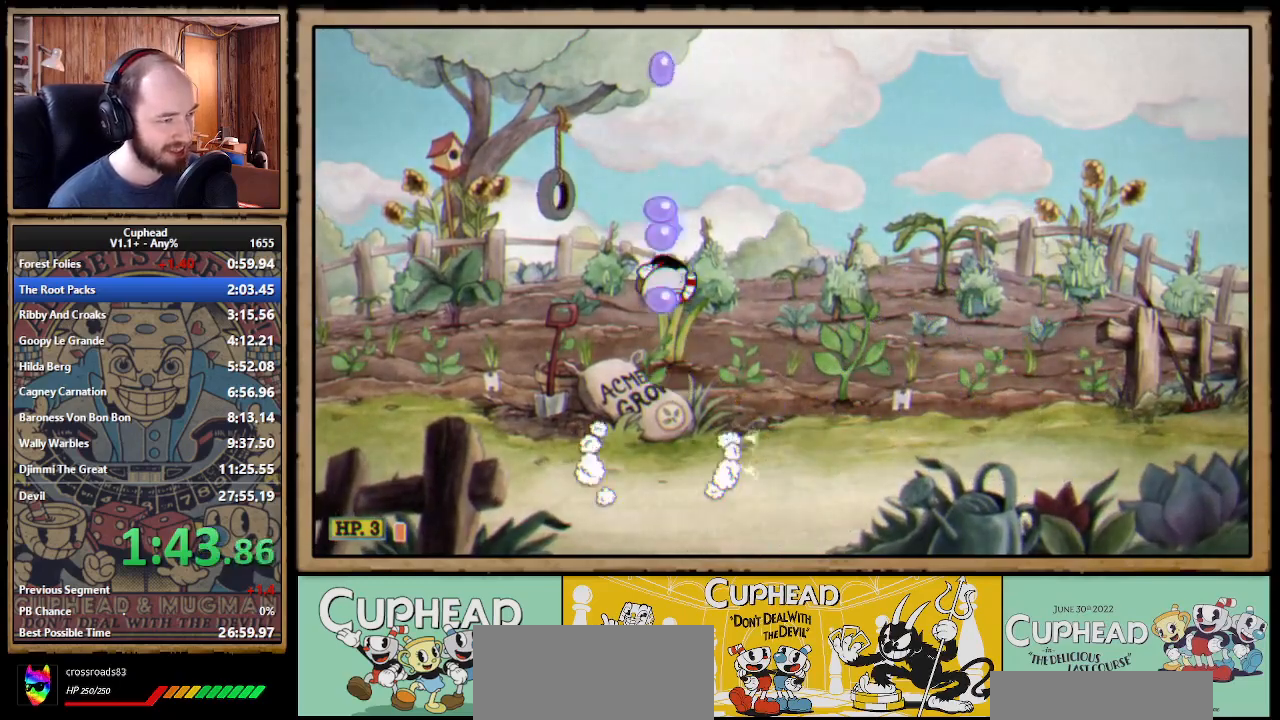
{"buttons": ["X", "DPAD_UP"], "left_stick": "center"}
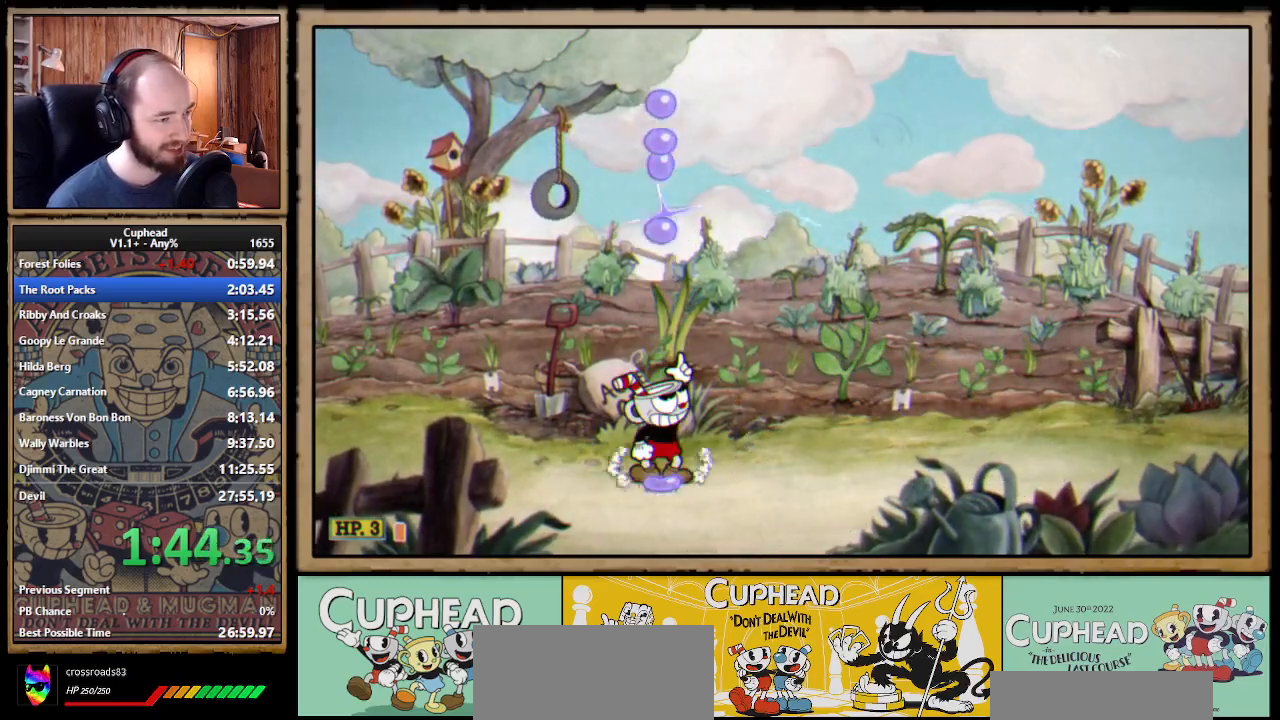
{"buttons": ["X", "DPAD_UP"], "left_stick": "center"}
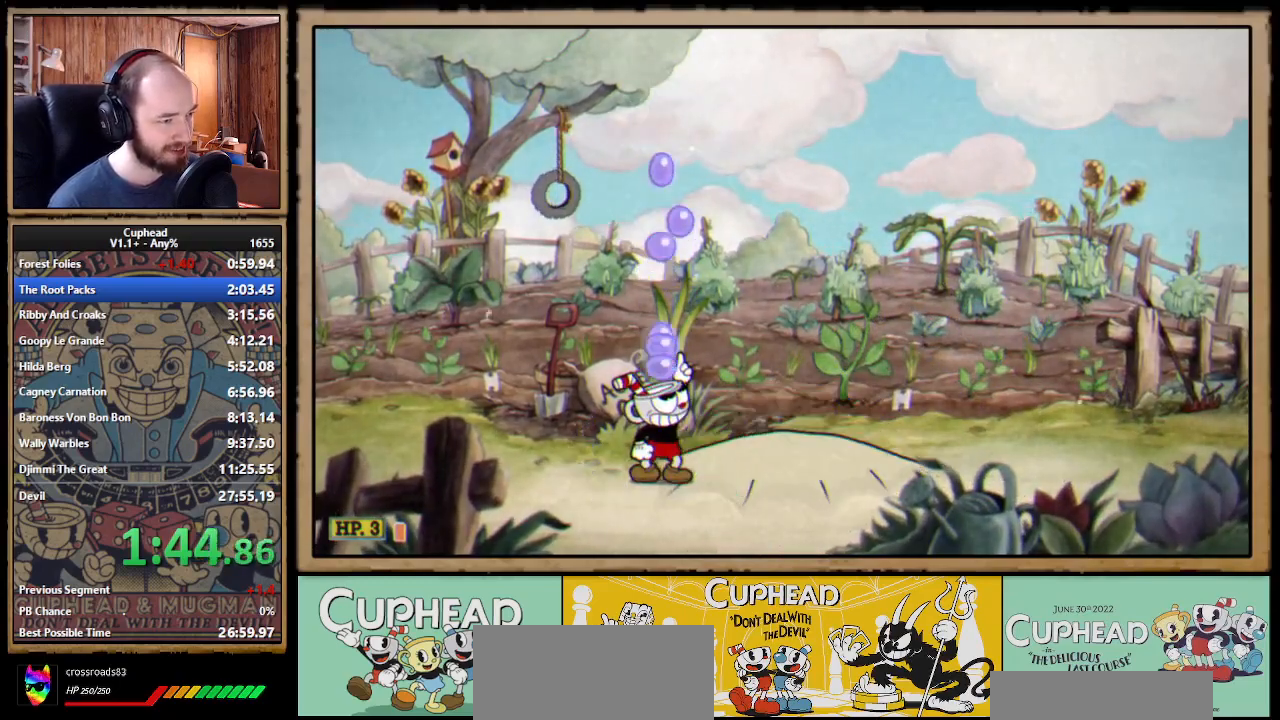
{"buttons": ["X", "DPAD_RIGHT"], "left_stick": "center"}
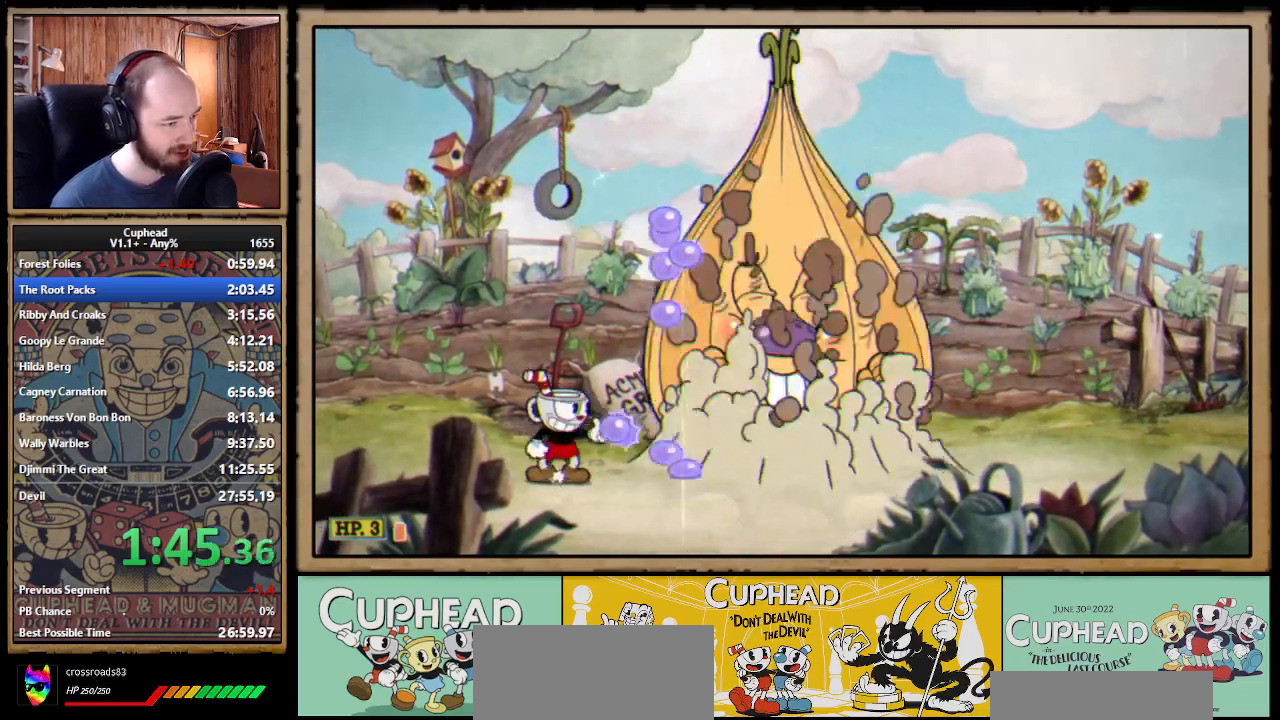
{"buttons": ["X", "DPAD_RIGHT"], "left_stick": "center"}
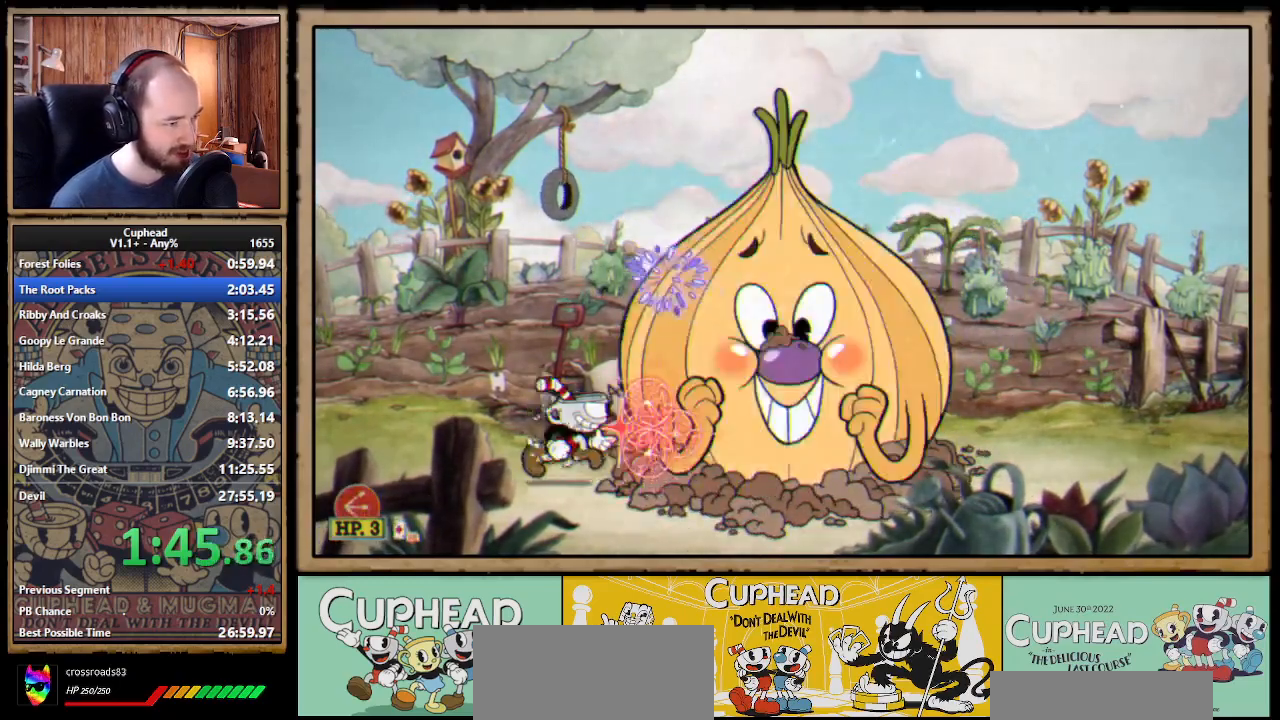
{"buttons": ["X"], "left_stick": "center"}
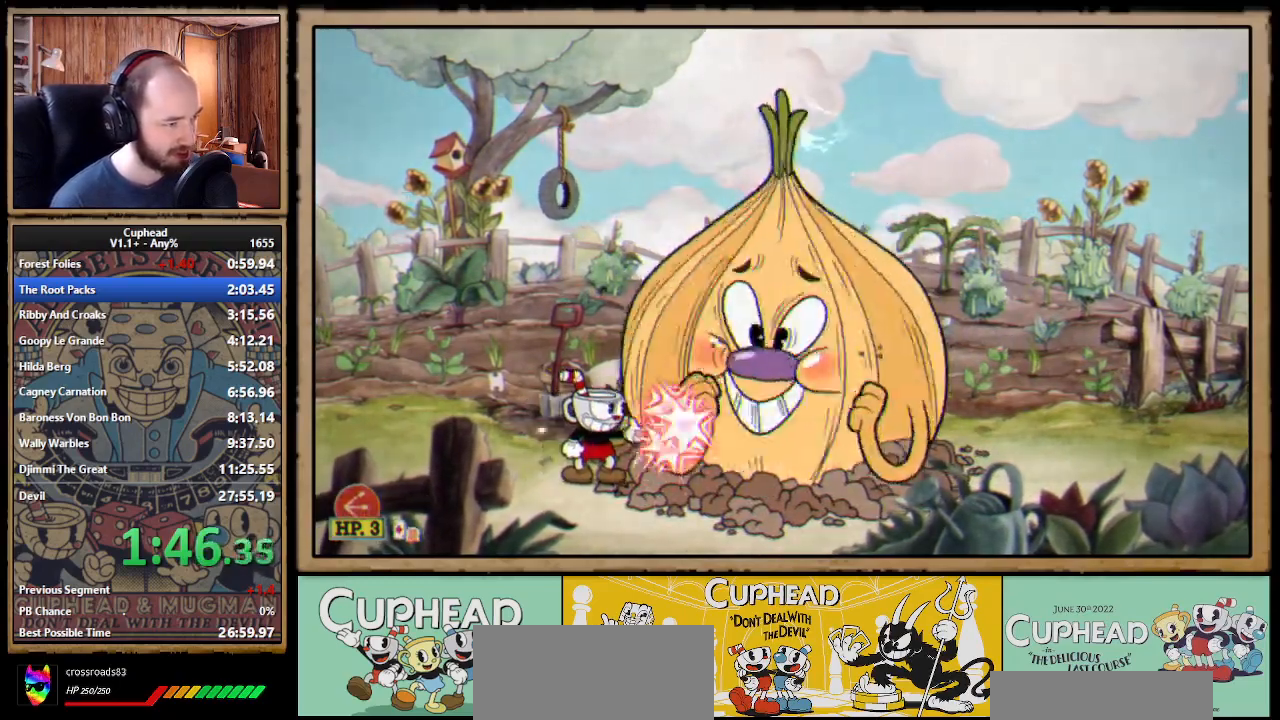
{"buttons": ["X"], "left_stick": "center"}